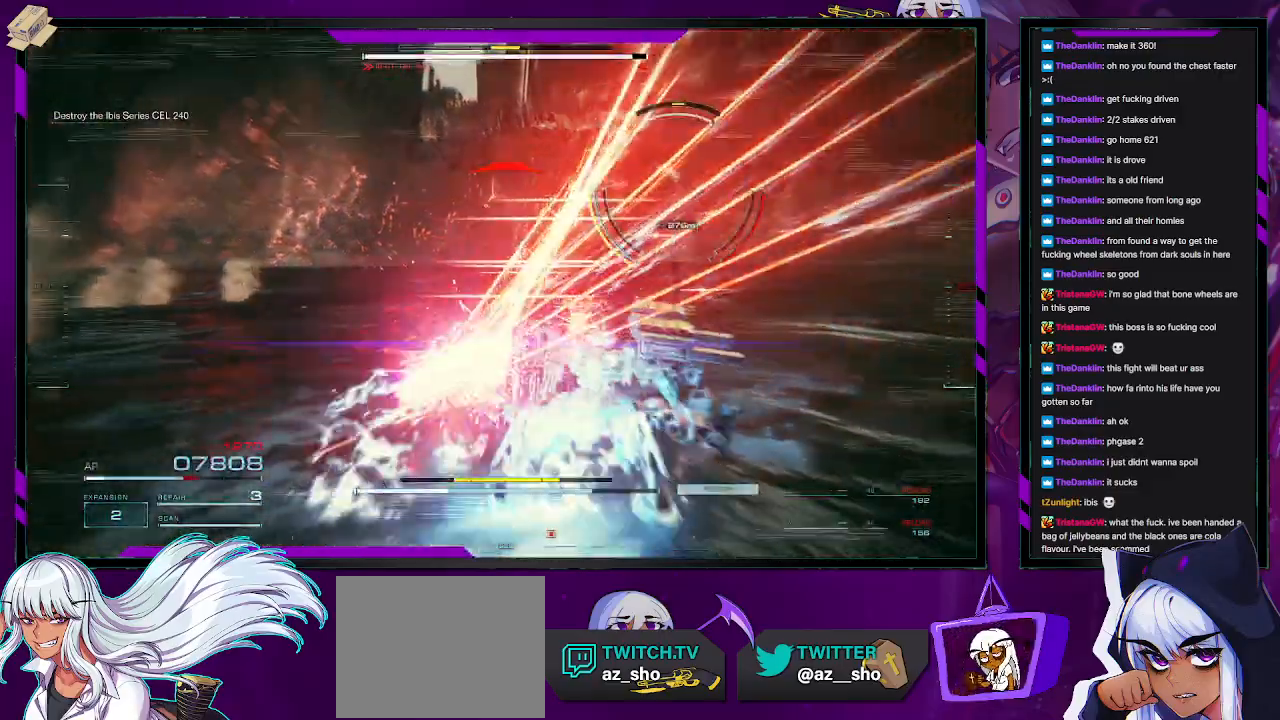
Gameplay with a controller (Xbox layout); each line is a JSON object with the inputs held at the frame after it. "events" lists button and stick changes between this image and that frame as [ms after this image, input, new state], when the widget could be followed in between.
{"buttons": ["L2"], "left_stick": "right", "right_stick": "right", "events": [[467, "right_stick", "right"]]}
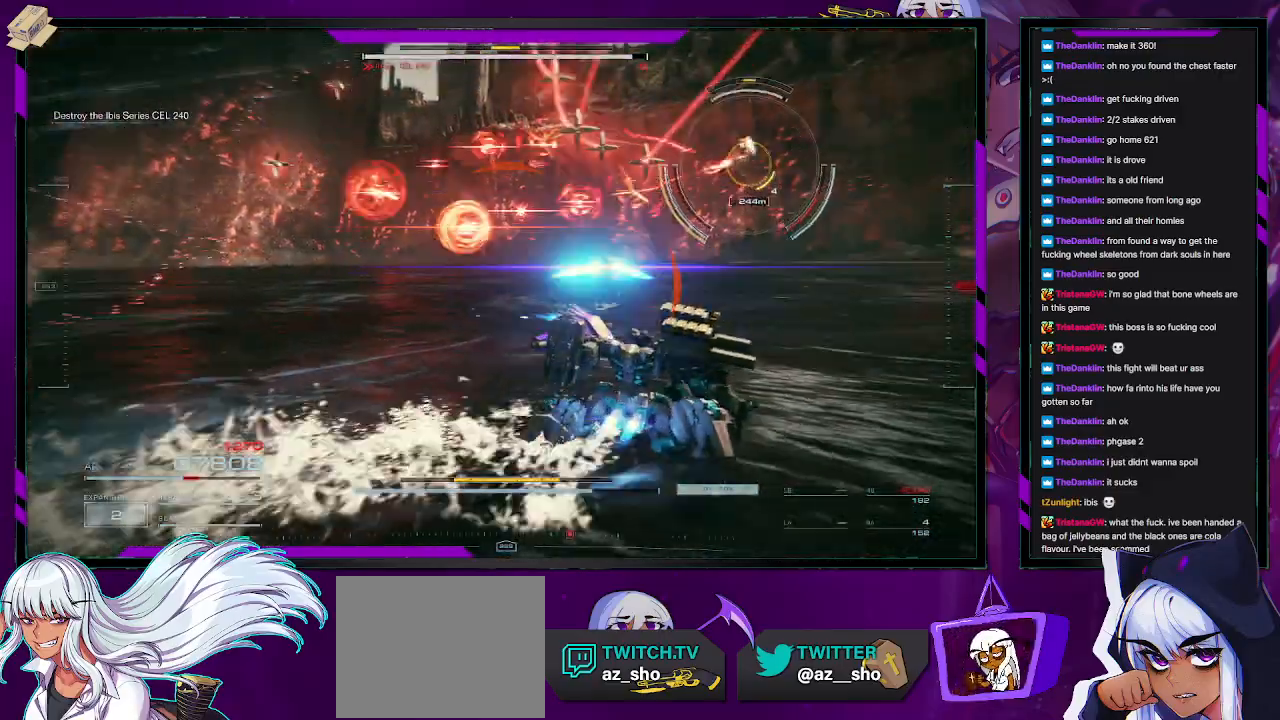
{"buttons": ["L2"], "left_stick": "up-right", "right_stick": "center", "events": [[100, "left_stick", "up-right"], [183, "right_stick", "center"]]}
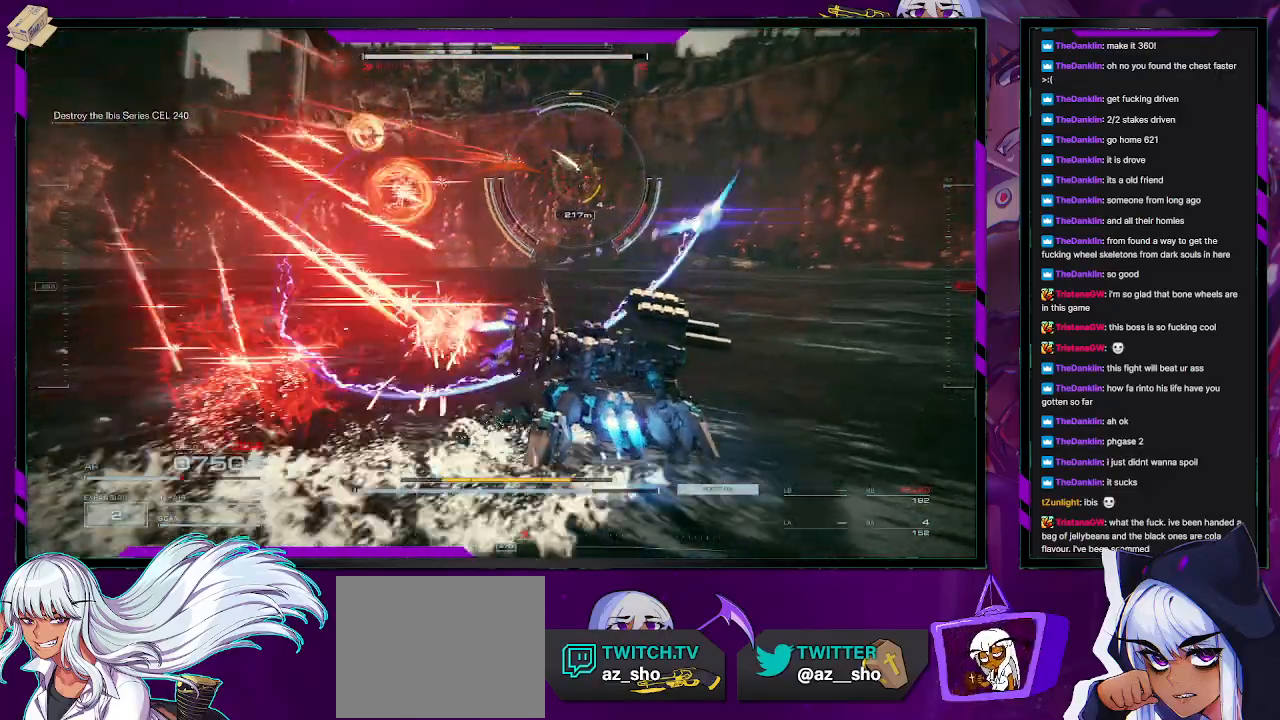
{"buttons": ["X", "L2"], "left_stick": "up-right", "right_stick": "center", "events": [[233, "right_stick", "left"], [350, "right_stick", "center"], [417, "X", "down"]]}
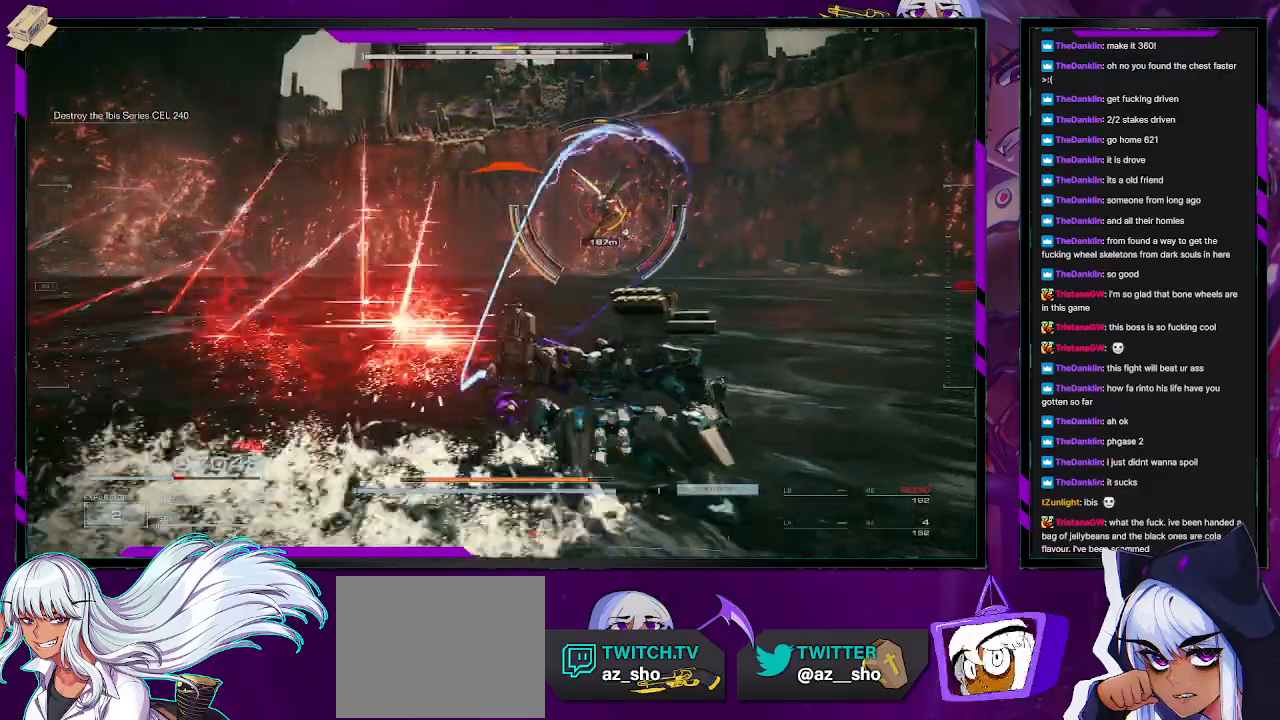
{"buttons": ["L2"], "left_stick": "up-left", "right_stick": "left", "events": [[50, "left_stick", "up"], [83, "X", "up"], [483, "left_stick", "up-left"], [483, "right_stick", "left"]]}
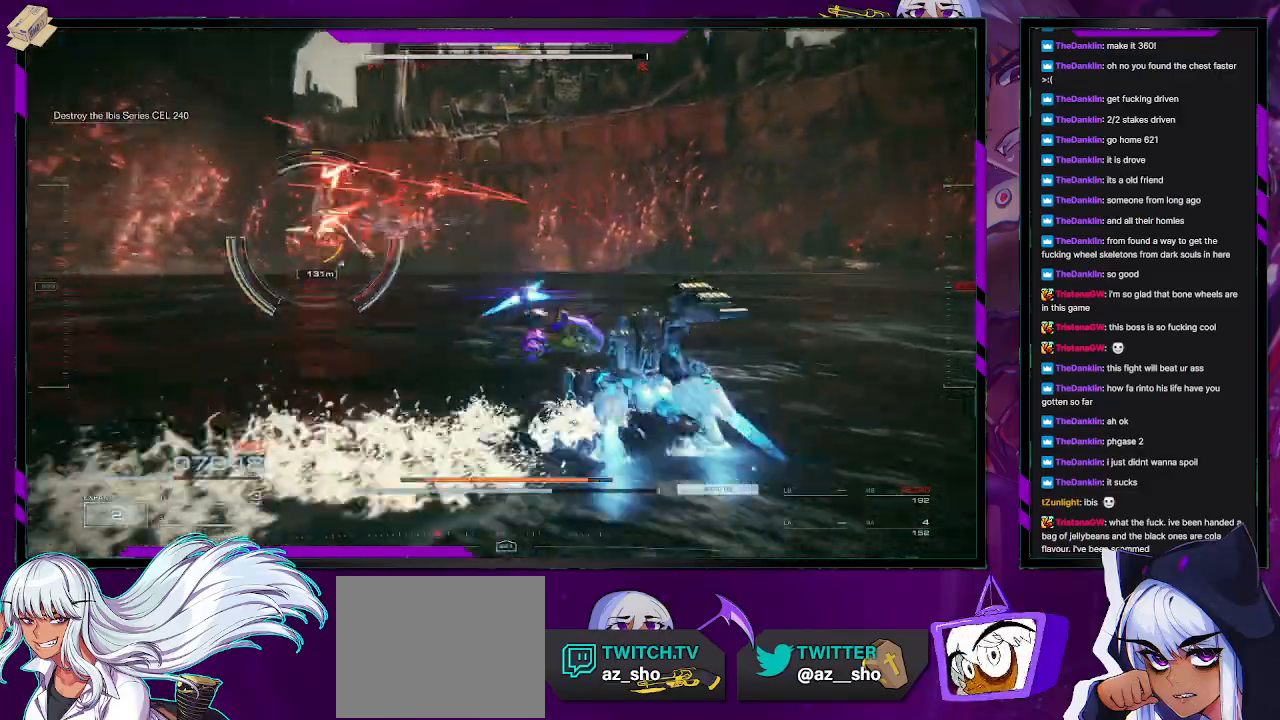
{"buttons": ["L2", "R2"], "left_stick": "up-left", "right_stick": "left", "events": [[433, "R2", "down"]]}
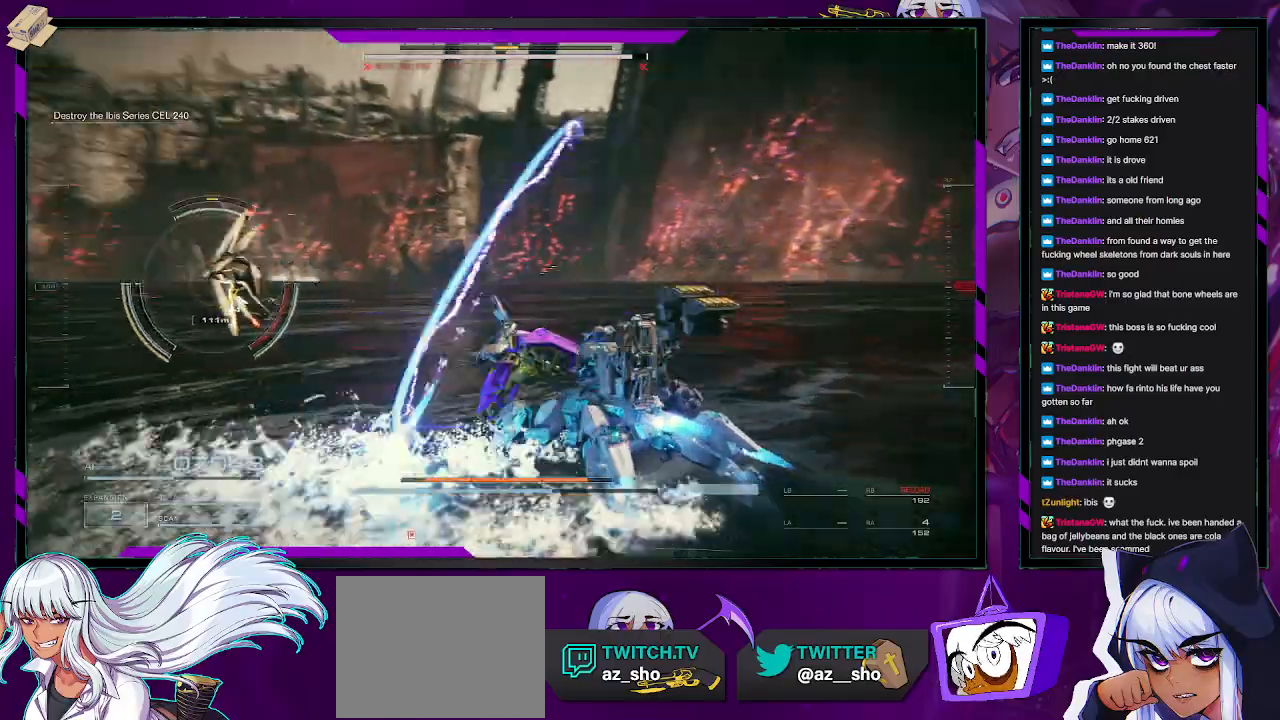
{"buttons": ["L2"], "left_stick": "up-left", "right_stick": "center", "events": [[33, "R2", "up"], [117, "R2", "down"], [183, "R2", "up"], [183, "right_stick", "center"], [300, "right_stick", "left"], [500, "right_stick", "center"]]}
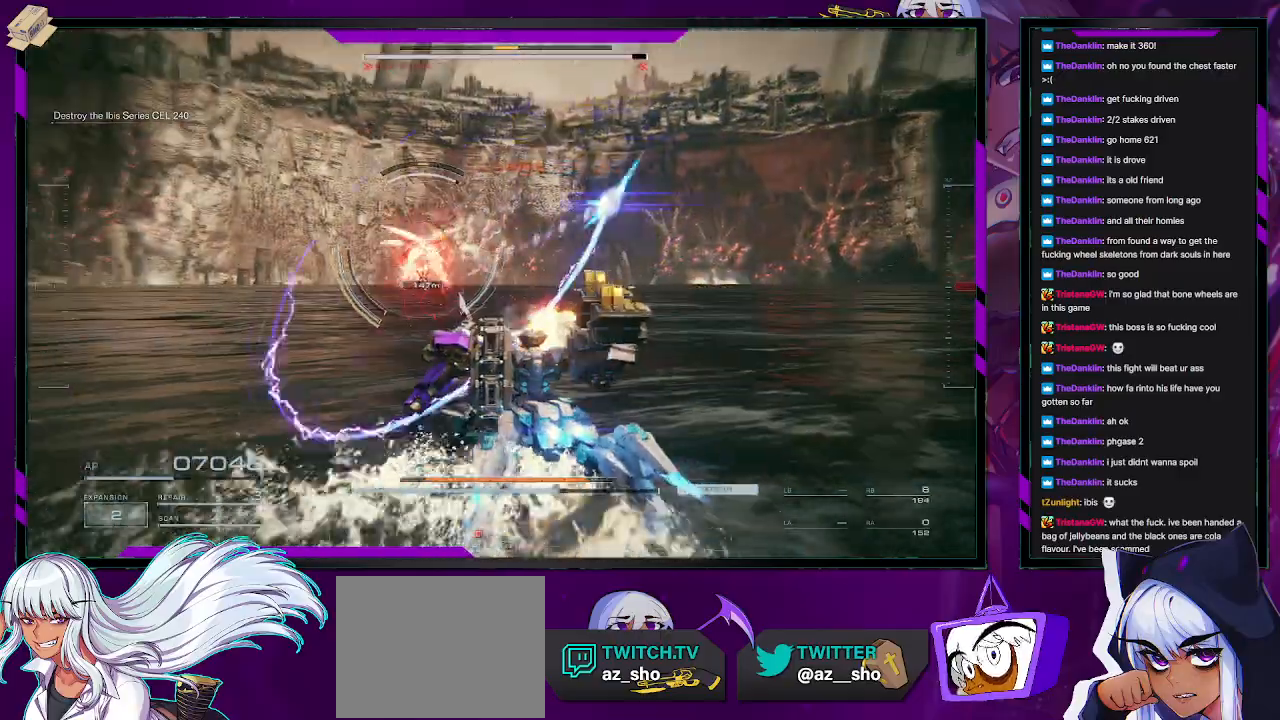
{"buttons": ["X"], "left_stick": "up", "right_stick": "center", "events": [[33, "L2", "up"], [67, "left_stick", "up"], [100, "right_stick", "left"], [233, "right_stick", "center"], [467, "X", "down"]]}
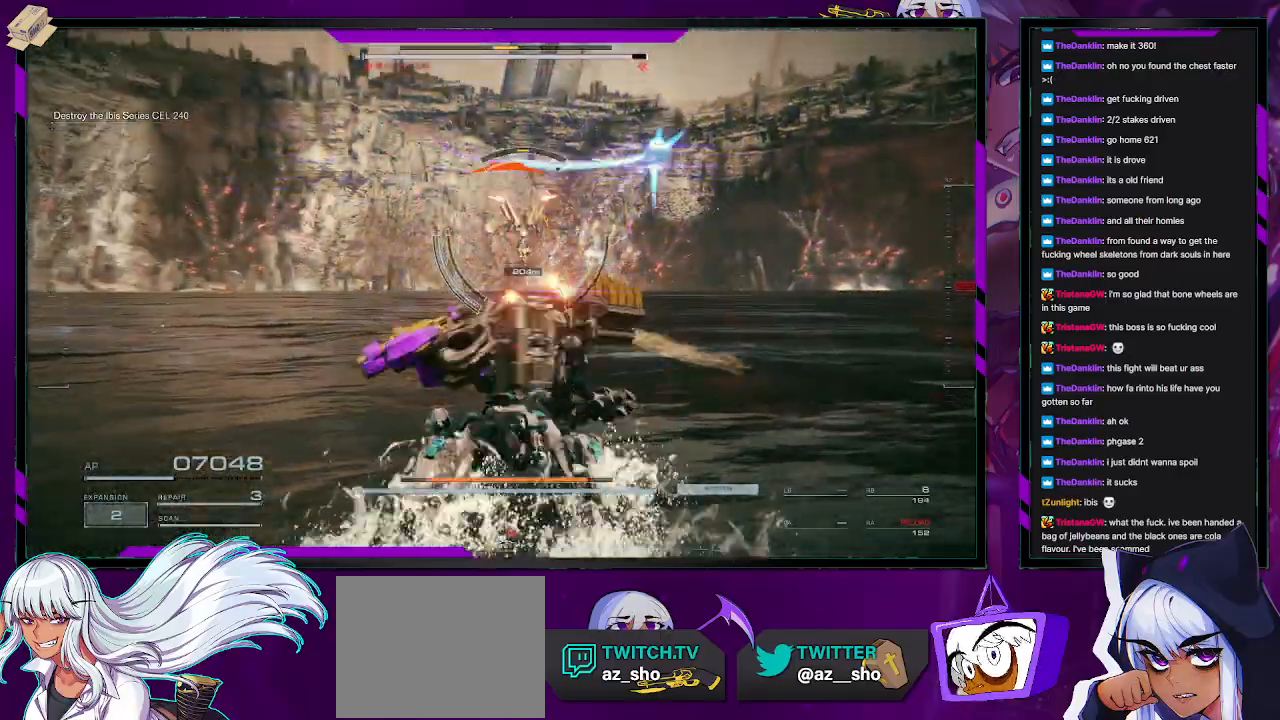
{"buttons": [], "left_stick": "up-left", "right_stick": "center", "events": [[50, "X", "up"], [117, "X", "down"], [217, "X", "up"], [267, "X", "down"], [350, "X", "up"], [433, "left_stick", "up-left"]]}
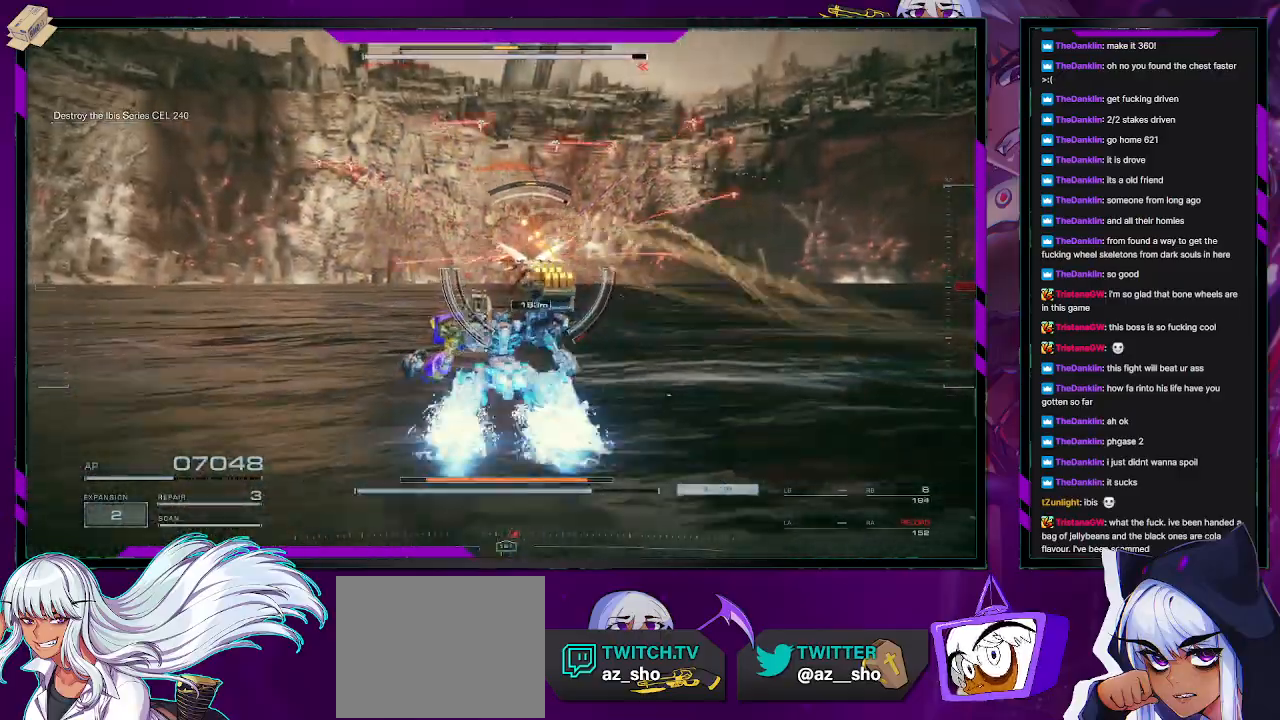
{"buttons": ["L2"], "left_stick": "up-left", "right_stick": "center", "events": [[217, "L2", "down"]]}
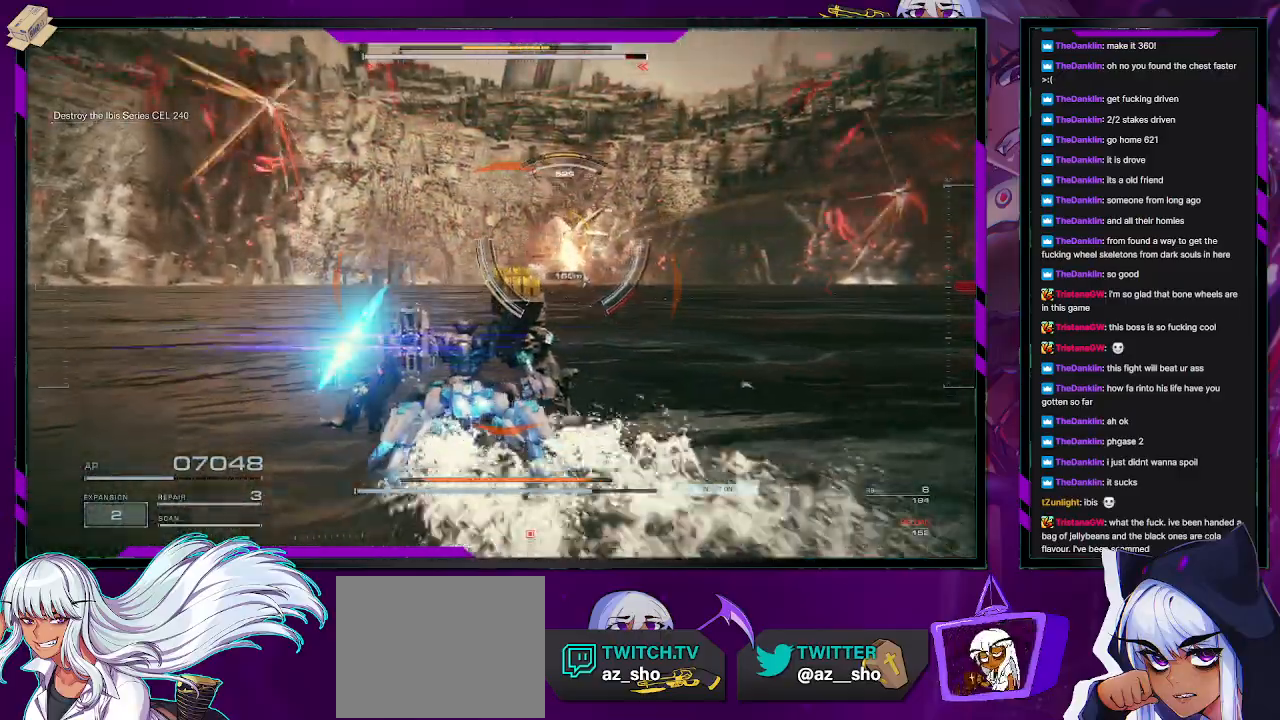
{"buttons": ["X", "L2"], "left_stick": "up-left", "right_stick": "center", "events": [[383, "X", "down"]]}
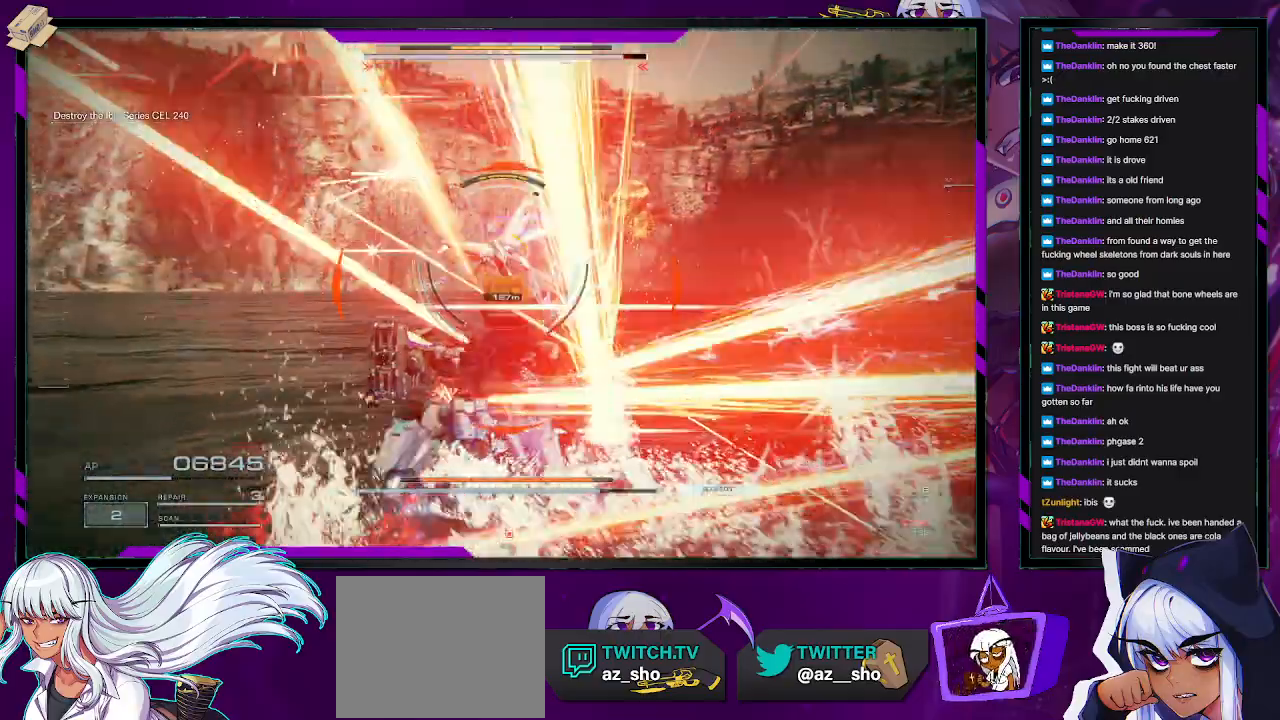
{"buttons": ["L2"], "left_stick": "up-left", "right_stick": "up", "events": [[17, "X", "up"], [50, "X", "down"], [167, "X", "up"], [500, "right_stick", "up"]]}
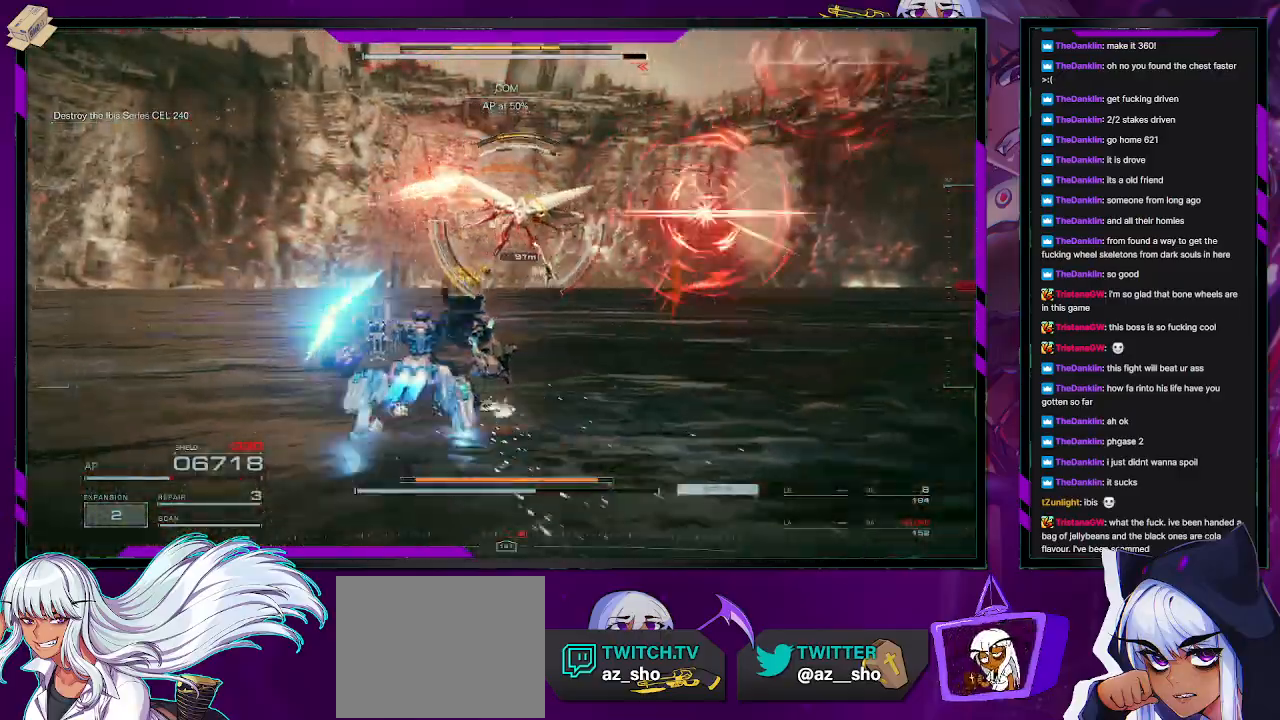
{"buttons": [], "left_stick": "up", "right_stick": "center", "events": [[67, "left_stick", "up"], [83, "right_stick", "right"], [233, "L2", "up"], [233, "right_stick", "center"]]}
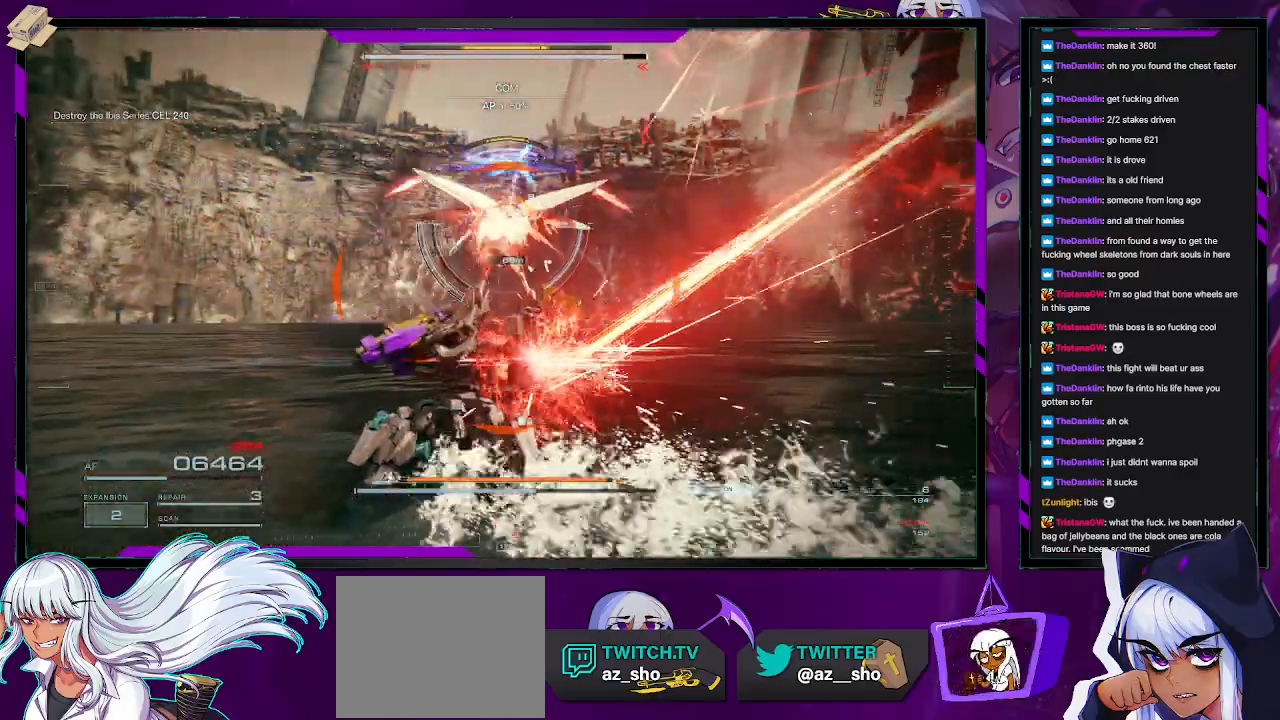
{"buttons": [], "left_stick": "up", "right_stick": "right", "events": [[467, "right_stick", "right"]]}
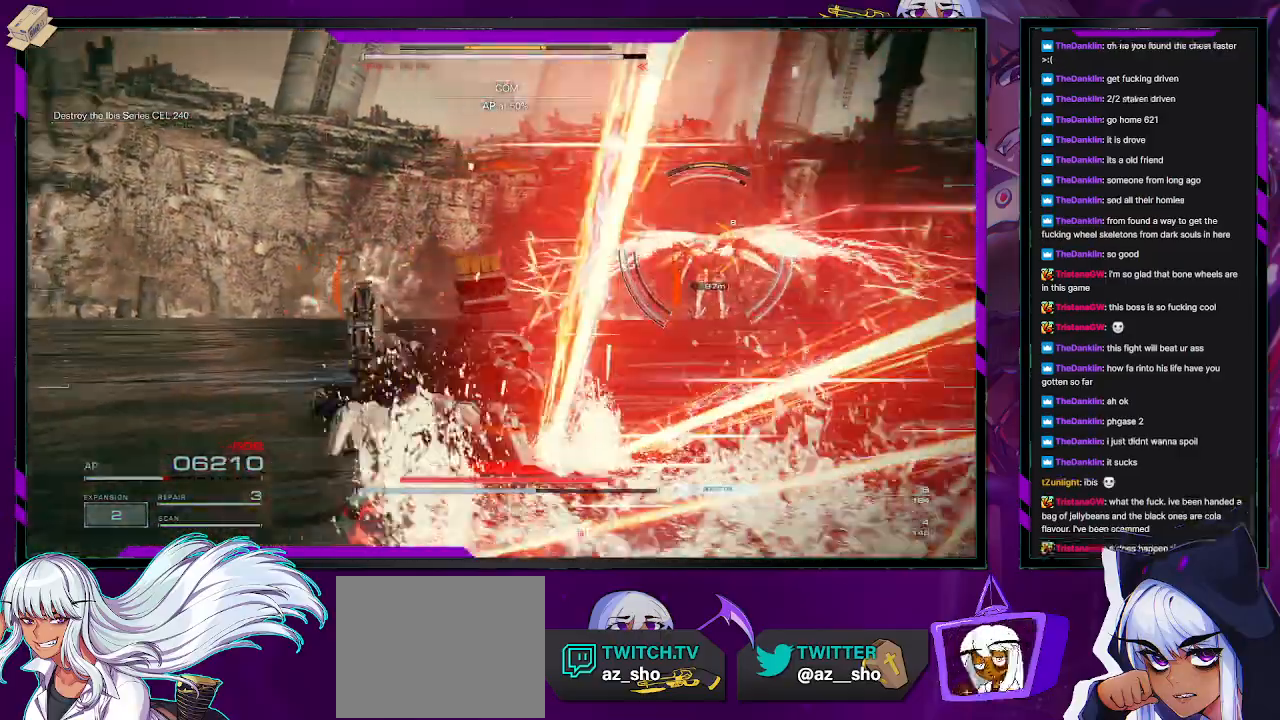
{"buttons": [], "left_stick": "up-left", "right_stick": "right", "events": [[217, "right_stick", "center"], [367, "left_stick", "up-left"], [367, "right_stick", "right"]]}
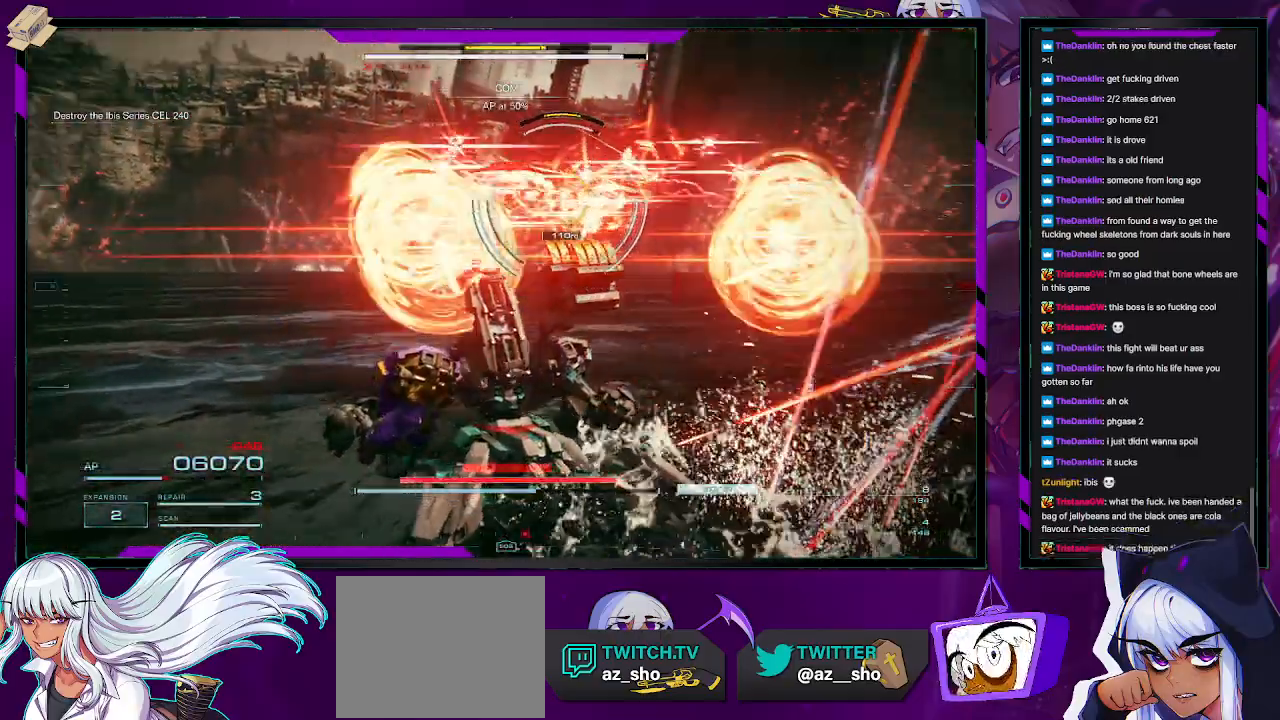
{"buttons": ["R1", "R2"], "left_stick": "up-left", "right_stick": "center", "events": [[133, "right_stick", "center"], [283, "R1", "down"], [350, "R1", "up"], [467, "R1", "down"], [467, "R2", "down"]]}
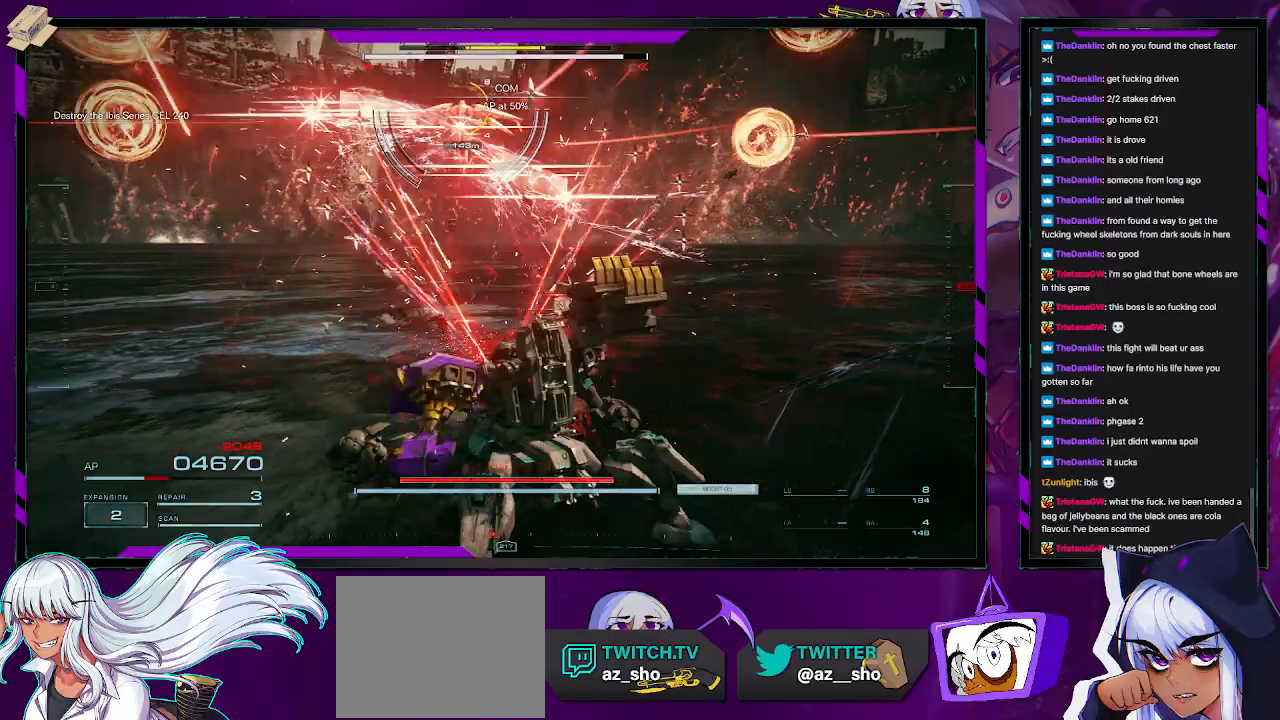
{"buttons": [], "left_stick": "up-left", "right_stick": "center", "events": [[33, "R1", "up"], [67, "R2", "up"], [83, "R1", "down"], [117, "R2", "down"], [167, "R1", "up"], [183, "R2", "up"], [267, "R2", "down"], [383, "R2", "up"], [400, "R1", "down"], [417, "R2", "down"], [483, "R1", "up"], [500, "R2", "up"]]}
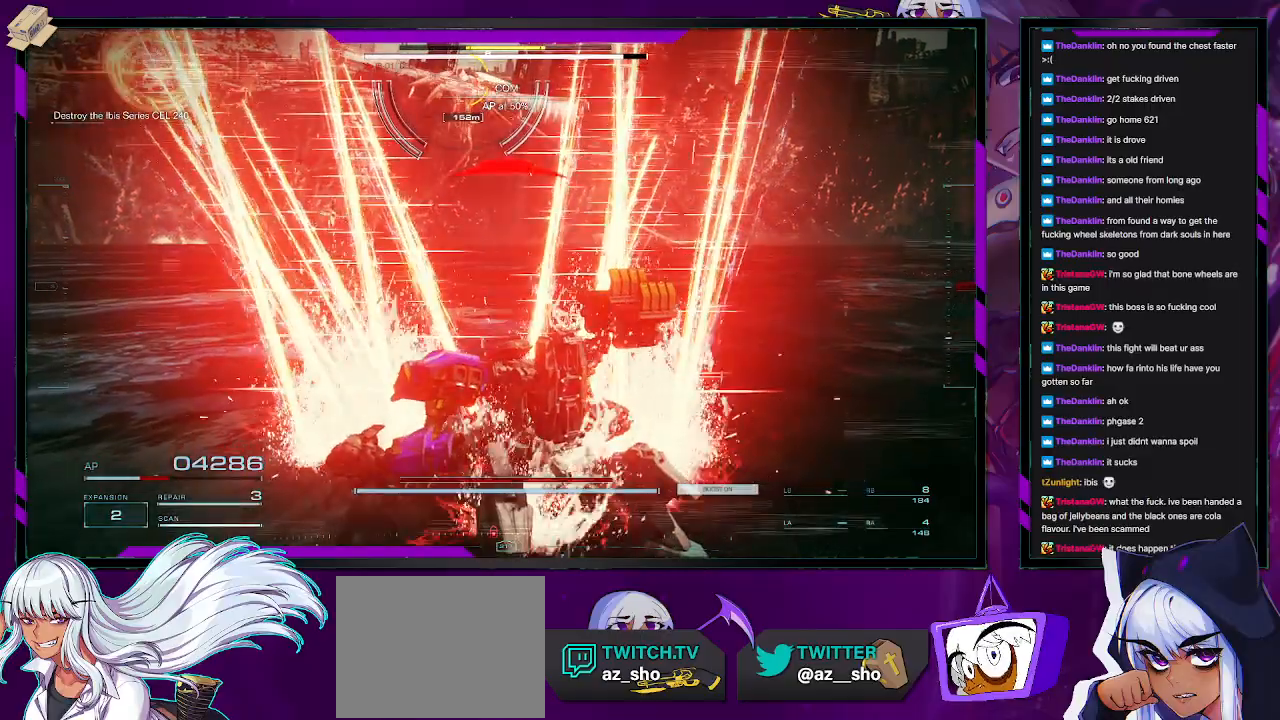
{"buttons": [], "left_stick": "up-left", "right_stick": "center", "events": [[33, "R1", "down"], [33, "R2", "down"], [117, "R1", "up"], [167, "R2", "up"], [200, "R1", "down"], [233, "R2", "down"], [300, "R1", "up"], [317, "R2", "up"], [350, "right_stick", "up"], [367, "R1", "down"], [367, "R2", "down"], [433, "R1", "up"], [467, "R2", "up"], [483, "right_stick", "center"]]}
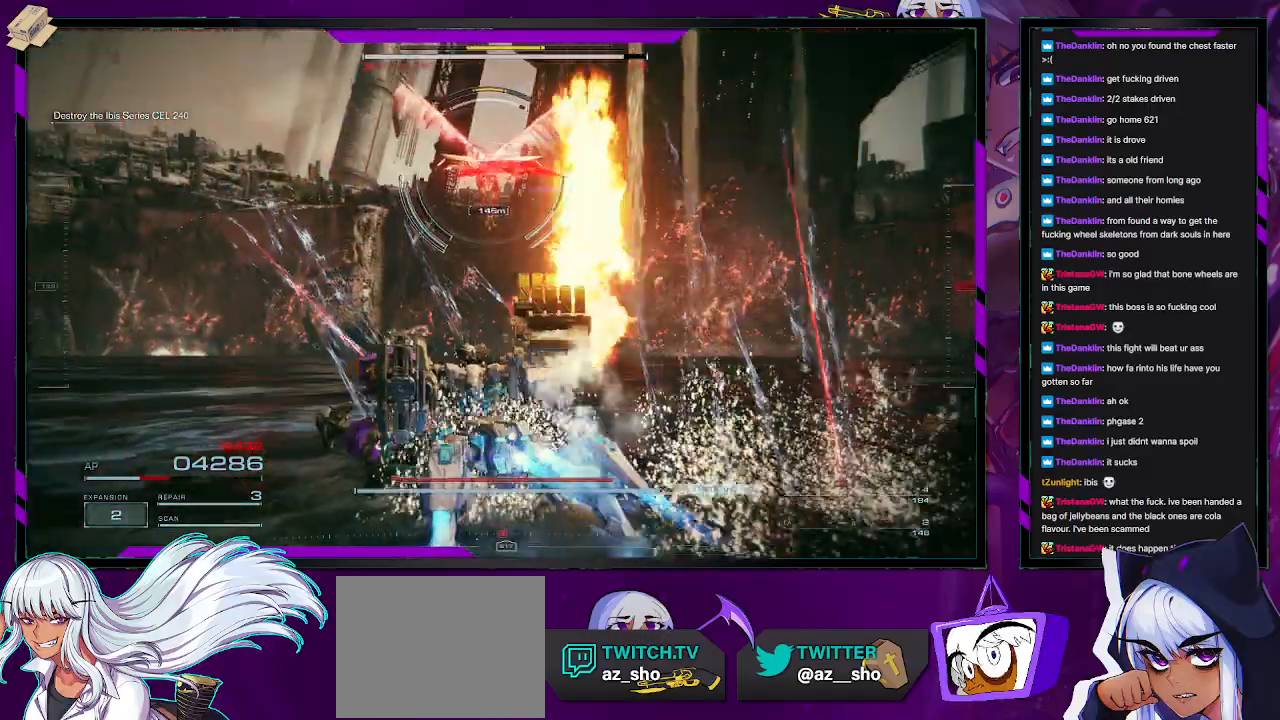
{"buttons": [], "left_stick": "up-left", "right_stick": "center", "events": [[17, "R1", "down"], [33, "R2", "down"], [67, "right_stick", "up-right"], [83, "R1", "up"], [150, "R2", "up"], [150, "right_stick", "center"], [333, "X", "down"], [433, "X", "up"]]}
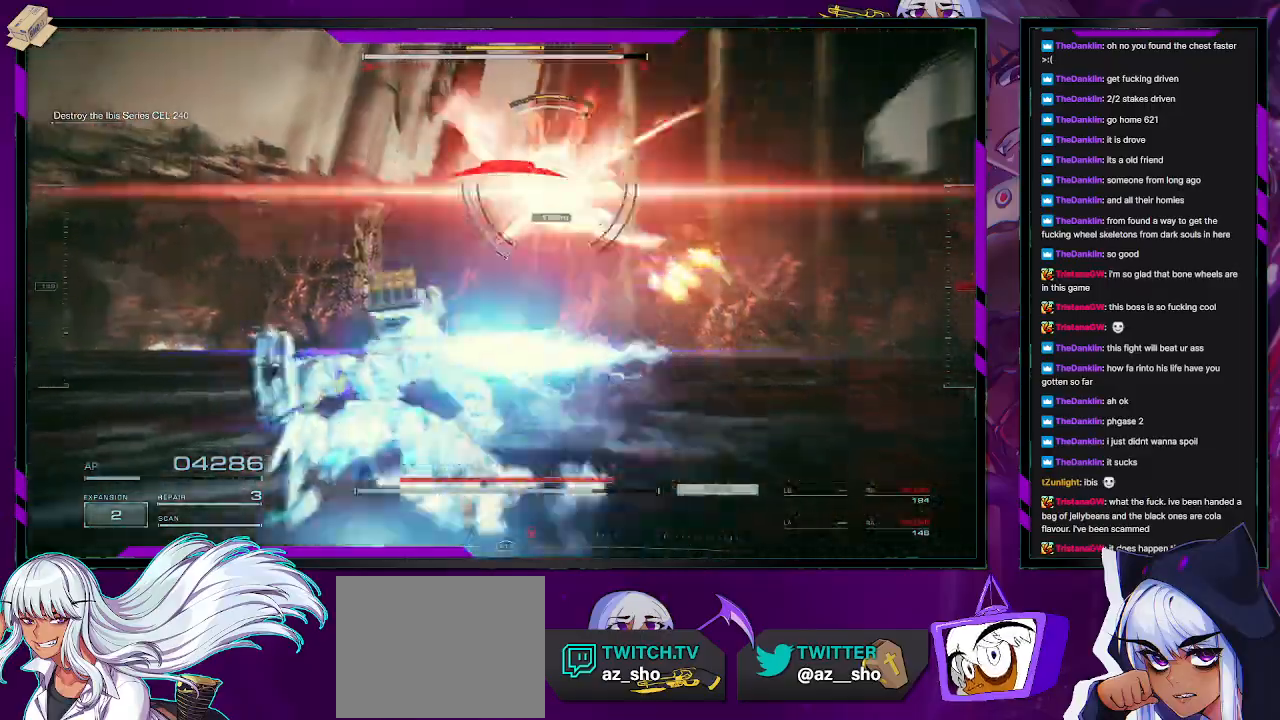
{"buttons": [], "left_stick": "up", "right_stick": "center", "events": [[400, "left_stick", "up"]]}
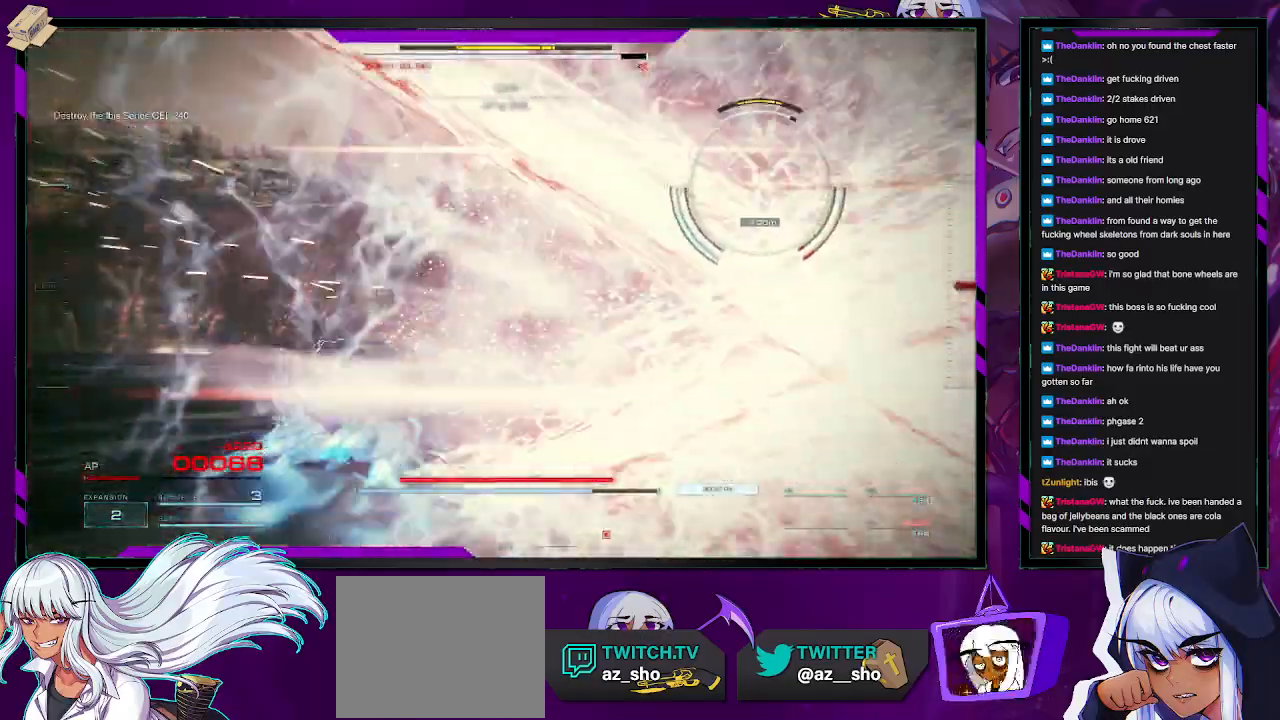
{"buttons": ["L2"], "left_stick": "up-right", "right_stick": "right", "events": [[233, "left_stick", "up-right"], [300, "right_stick", "right"], [350, "L2", "down"]]}
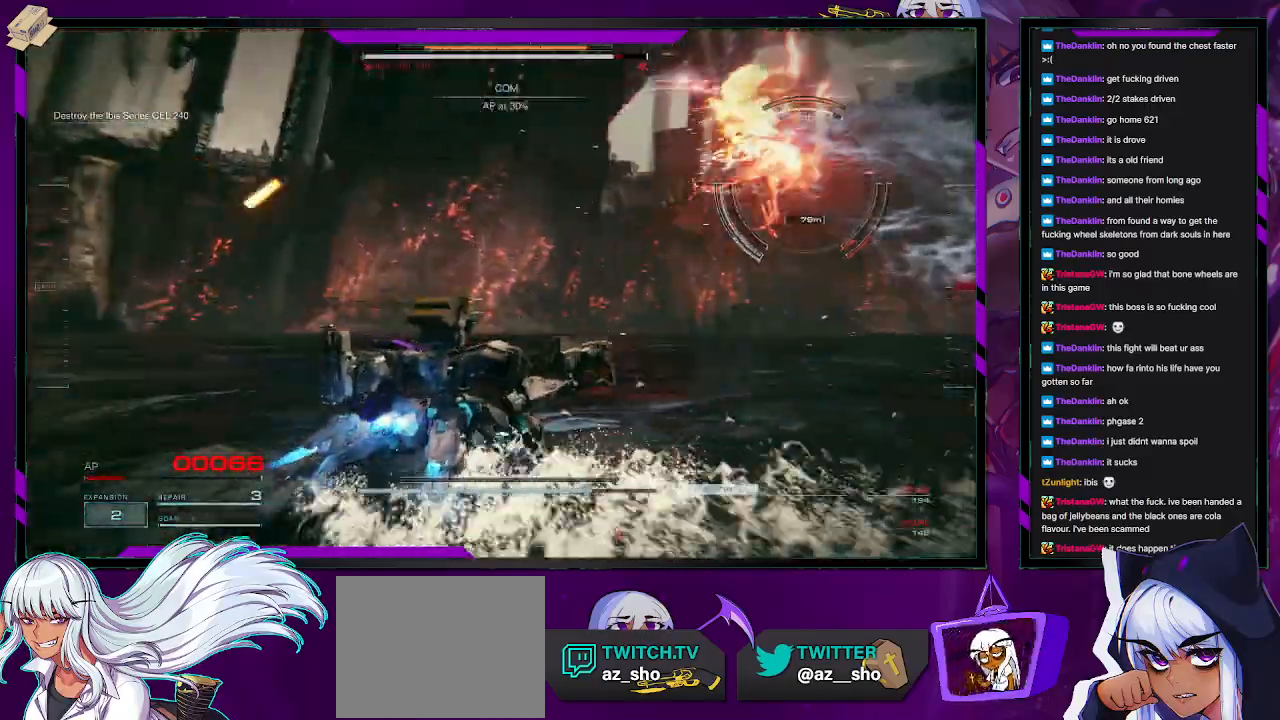
{"buttons": ["L2"], "left_stick": "up-right", "right_stick": "right", "events": [[333, "right_stick", "center"], [450, "right_stick", "right"]]}
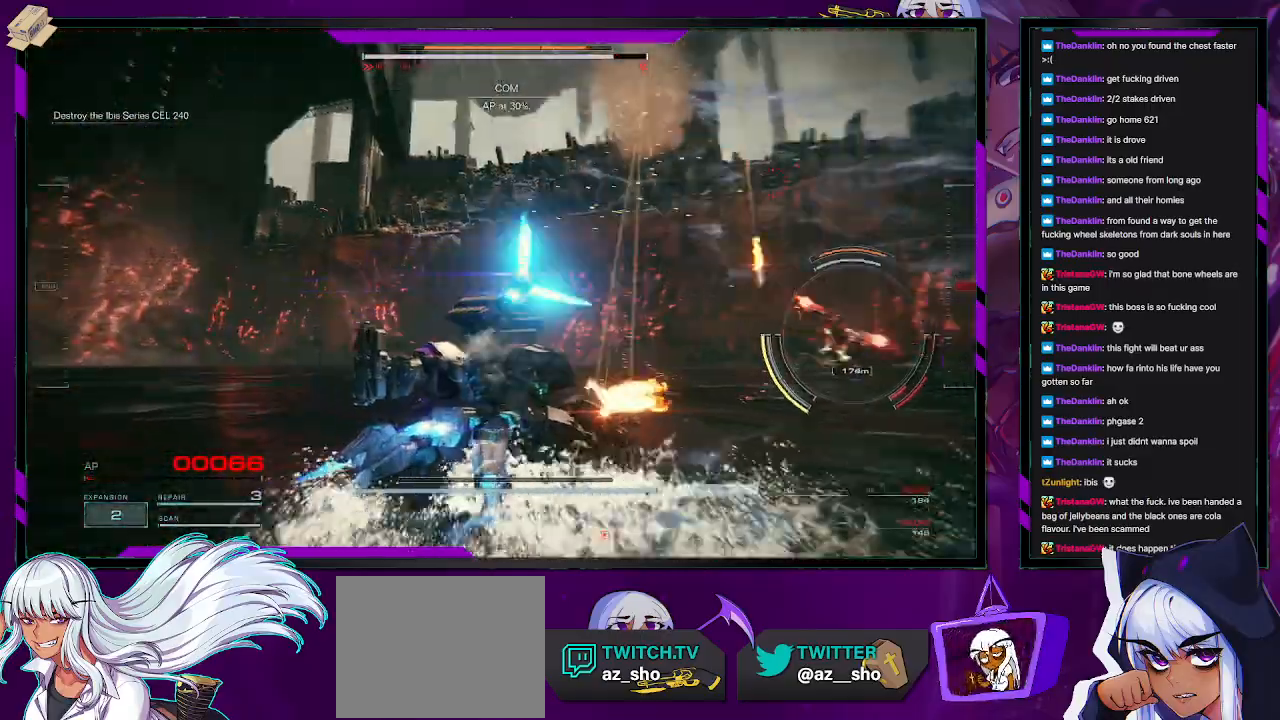
{"buttons": ["L2"], "left_stick": "up-right", "right_stick": "center", "events": [[183, "right_stick", "center"], [350, "X", "down"], [483, "X", "up"]]}
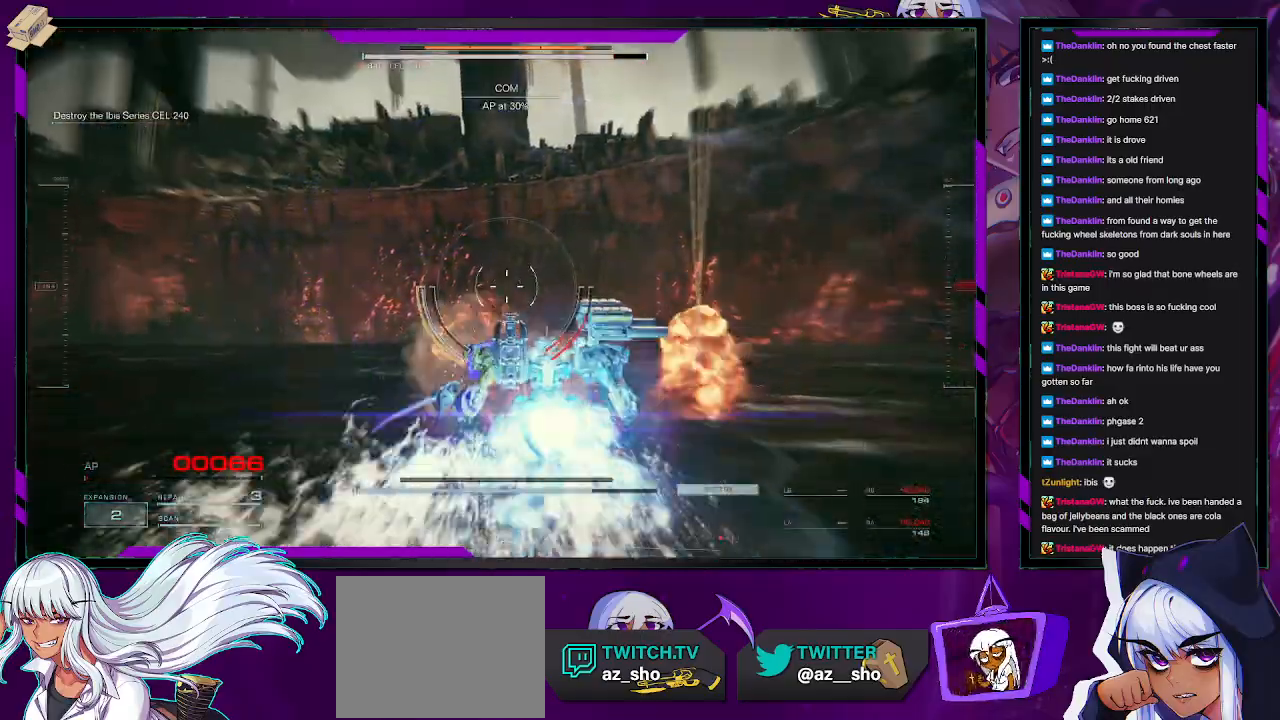
{"buttons": ["L2"], "left_stick": "down-right", "right_stick": "right", "events": [[100, "left_stick", "down-right"], [117, "right_stick", "right"], [250, "left_stick", "down"], [450, "left_stick", "down-right"]]}
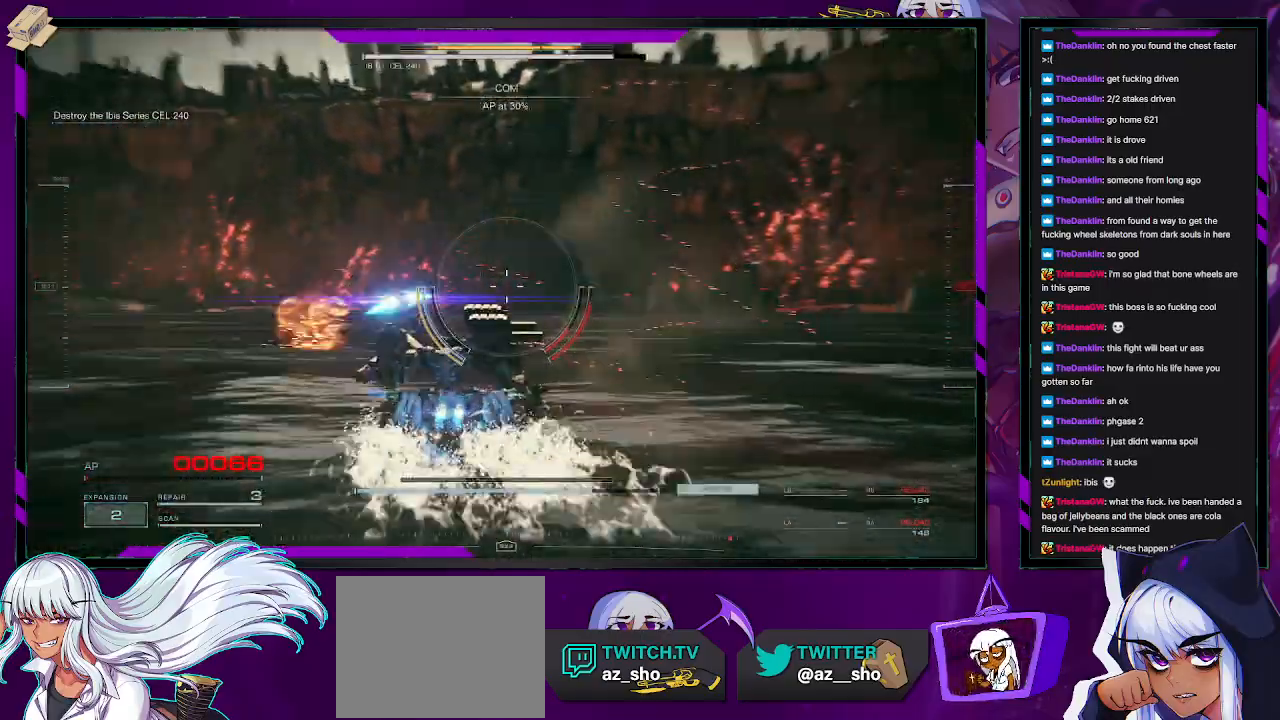
{"buttons": ["L2"], "left_stick": "up-right", "right_stick": "right", "events": [[183, "left_stick", "right"], [317, "left_stick", "up-right"]]}
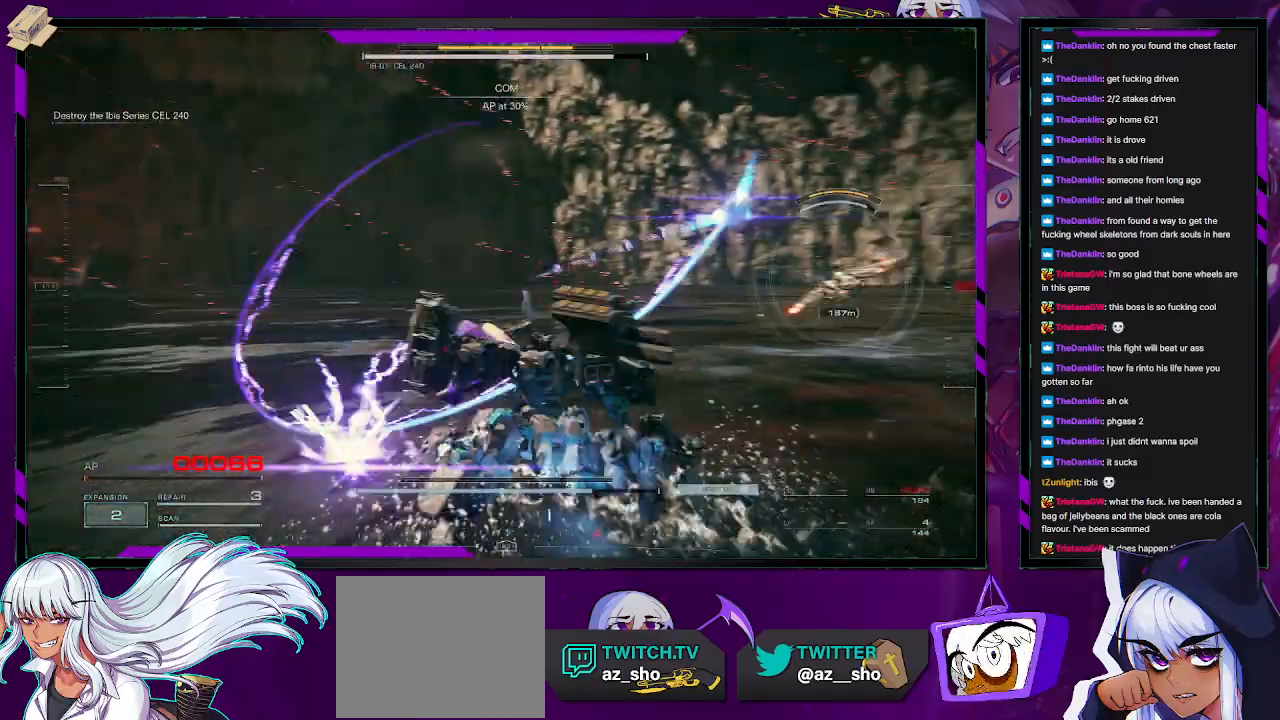
{"buttons": [], "left_stick": "up", "right_stick": "left", "events": [[17, "L2", "up"], [300, "right_stick", "center"], [333, "left_stick", "up"], [400, "right_stick", "left"]]}
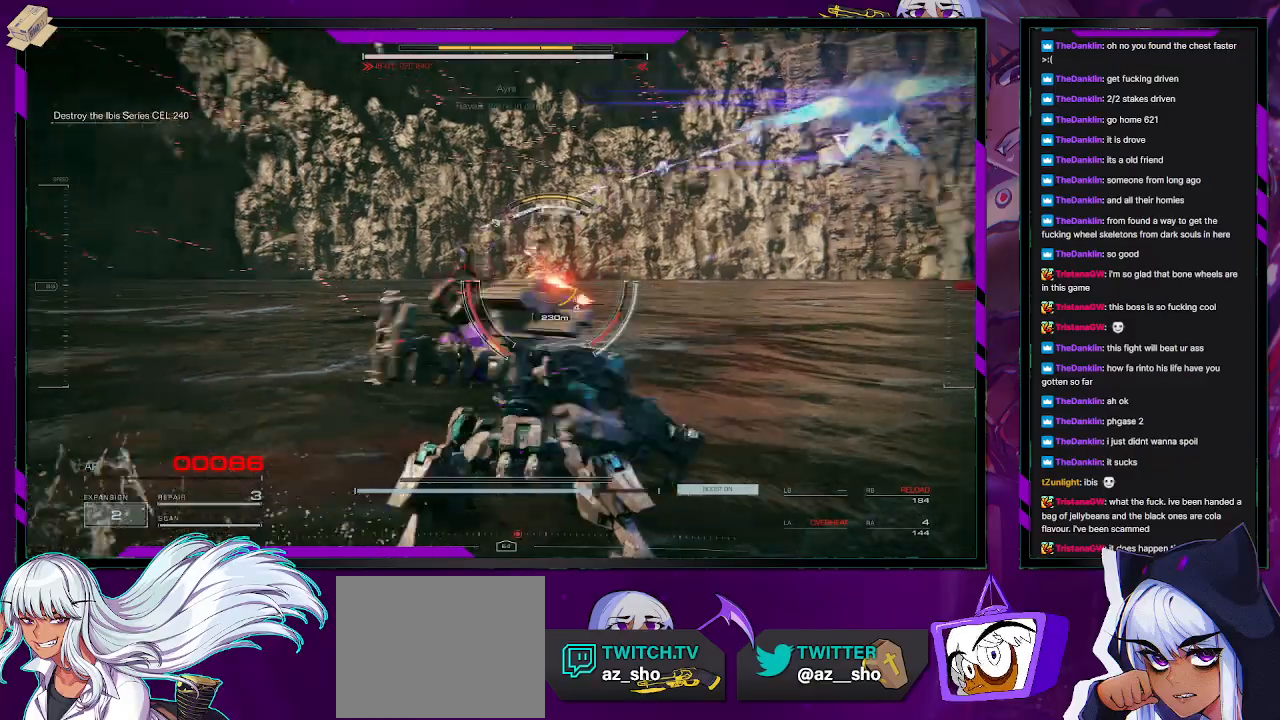
{"buttons": [], "left_stick": "up", "right_stick": "center", "events": [[50, "right_stick", "center"]]}
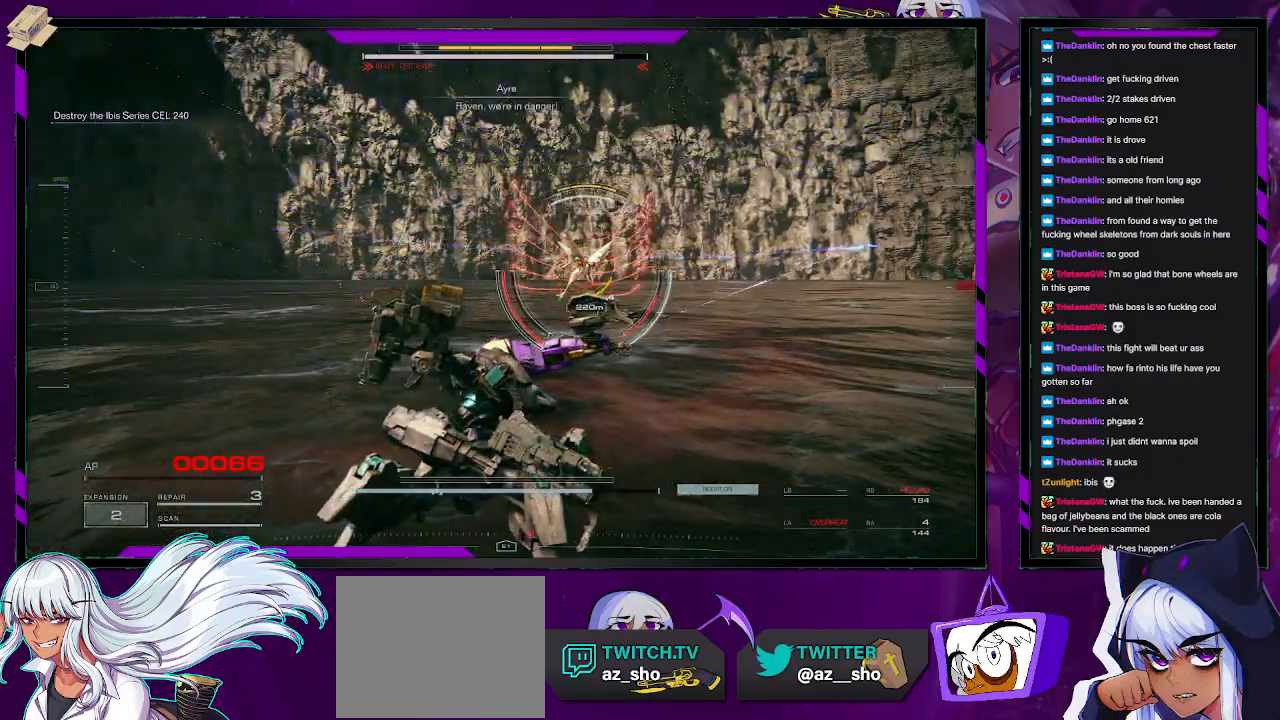
{"buttons": [], "left_stick": "up-right", "right_stick": "center", "events": [[383, "left_stick", "up-right"]]}
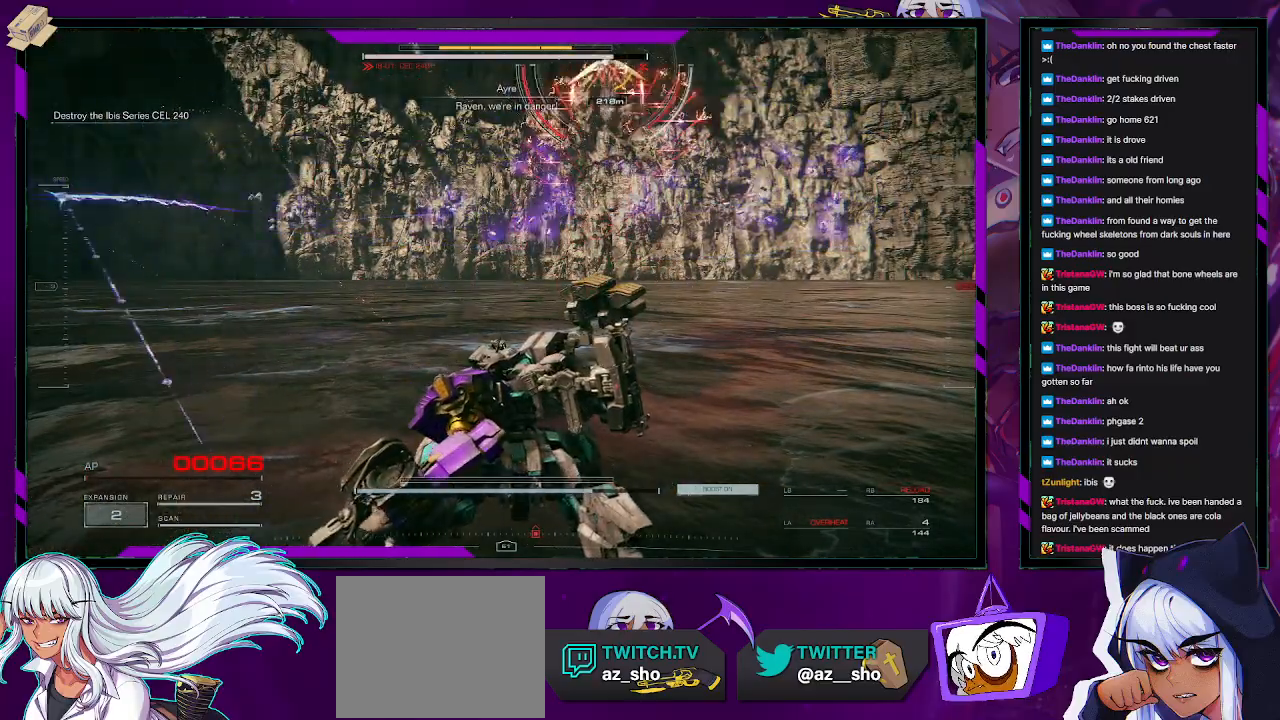
{"buttons": [], "left_stick": "right", "right_stick": "center", "events": [[67, "left_stick", "right"]]}
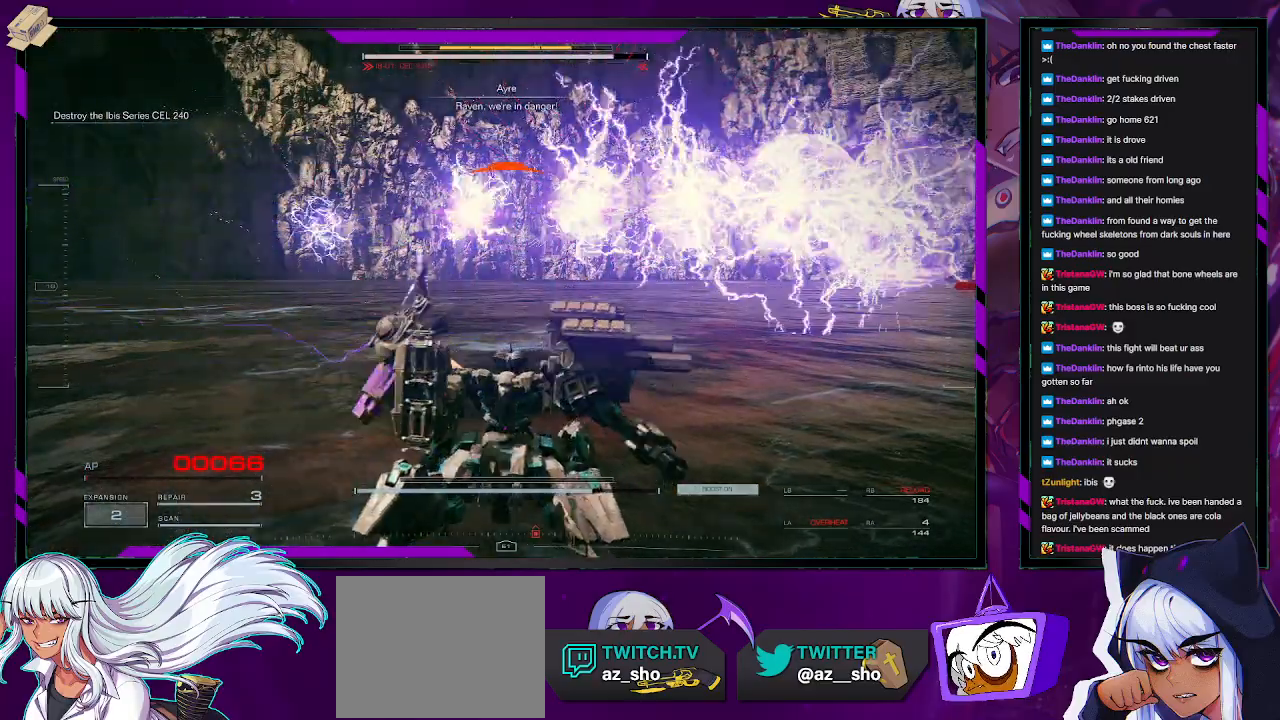
{"buttons": ["X"], "left_stick": "down-right", "right_stick": "center", "events": [[333, "X", "down"], [450, "left_stick", "down-right"]]}
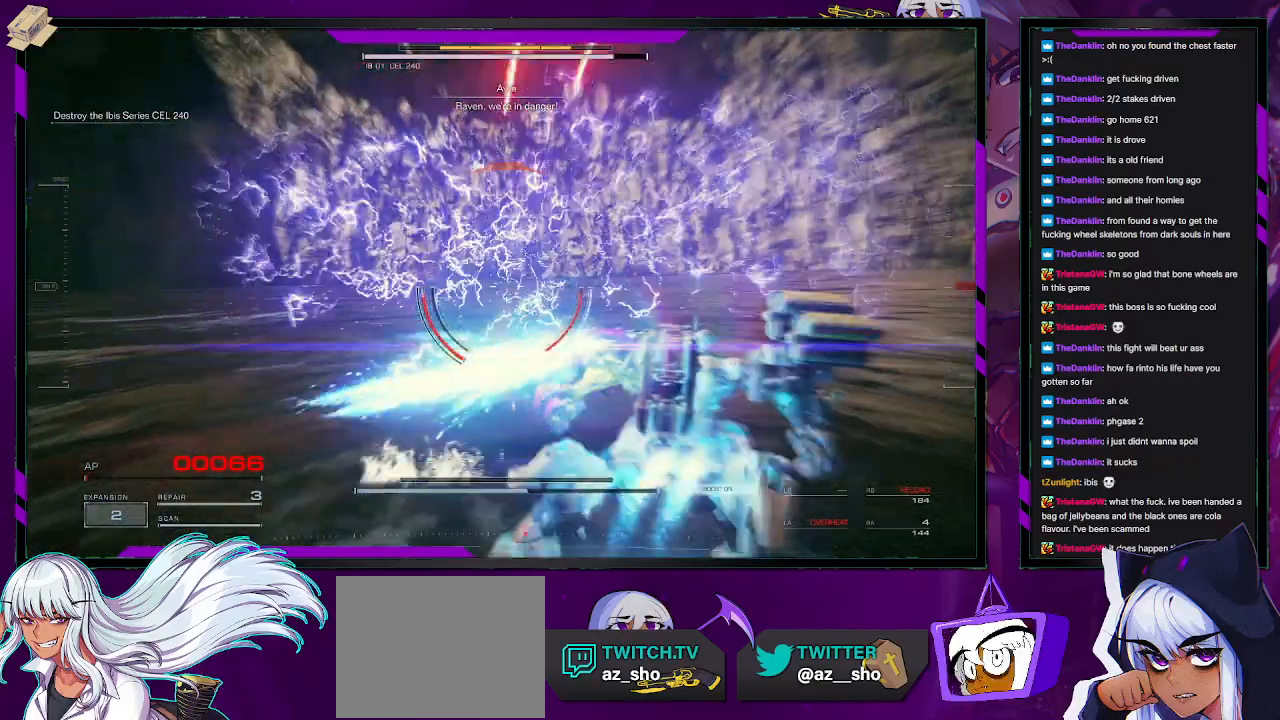
{"buttons": [], "left_stick": "up-right", "right_stick": "center", "events": [[117, "X", "up"], [200, "left_stick", "right"], [383, "left_stick", "up-right"]]}